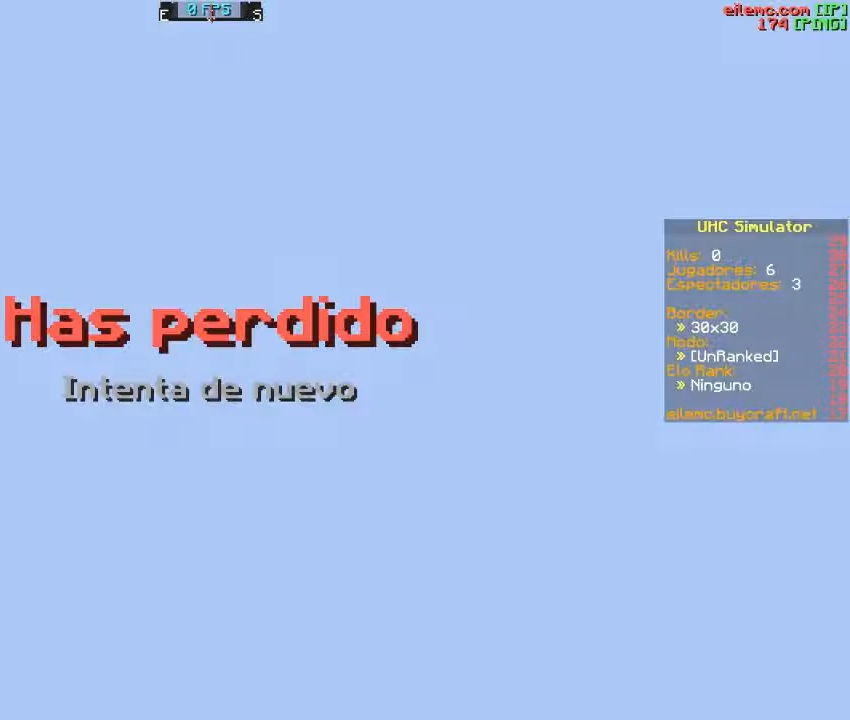
Gameplay with keyboard; each line is a JSON object with the keys held at the frame after it. "events" lists presses ("down") and releases ("up") of "a", "c", "d", "f", "s", "v", "w" and "z" between this image and that frame as [ms after this image, input, new state], when the widget could be followed in between. No other keys are recorded. Mouse input is not recorded.
{"keys": ["d"], "events": [[467, "d", "down"], [467, "w", "up"]]}
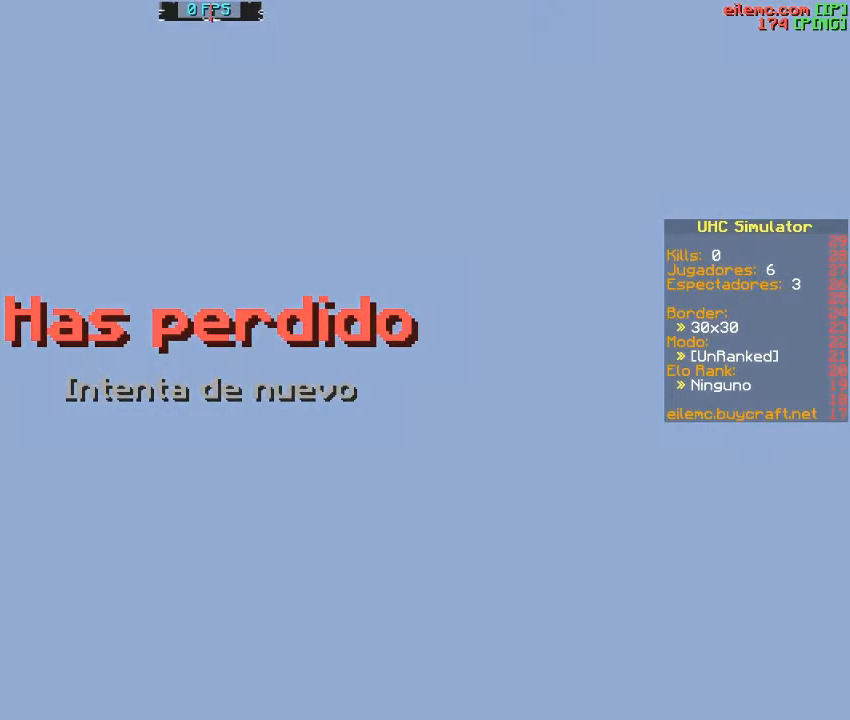
{"keys": [], "events": [[133, "w", "down"], [200, "d", "up"], [300, "w", "up"]]}
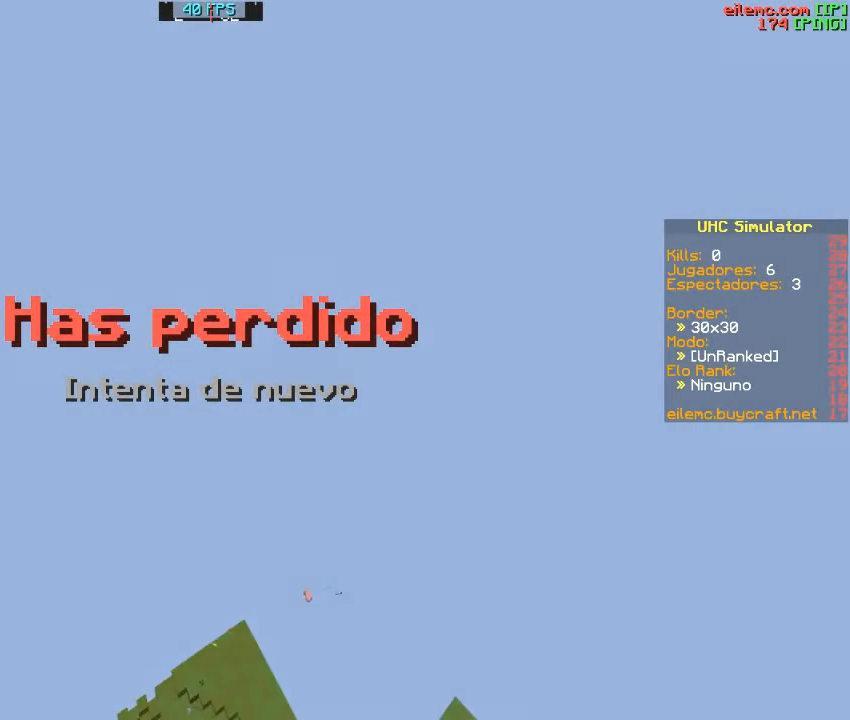
{"keys": [], "events": []}
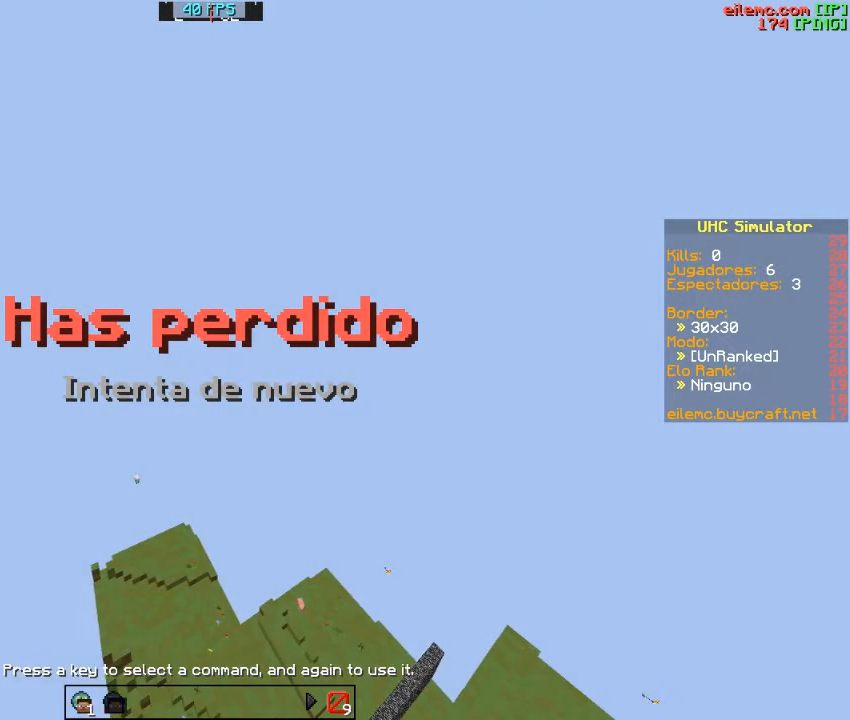
{"keys": [], "events": []}
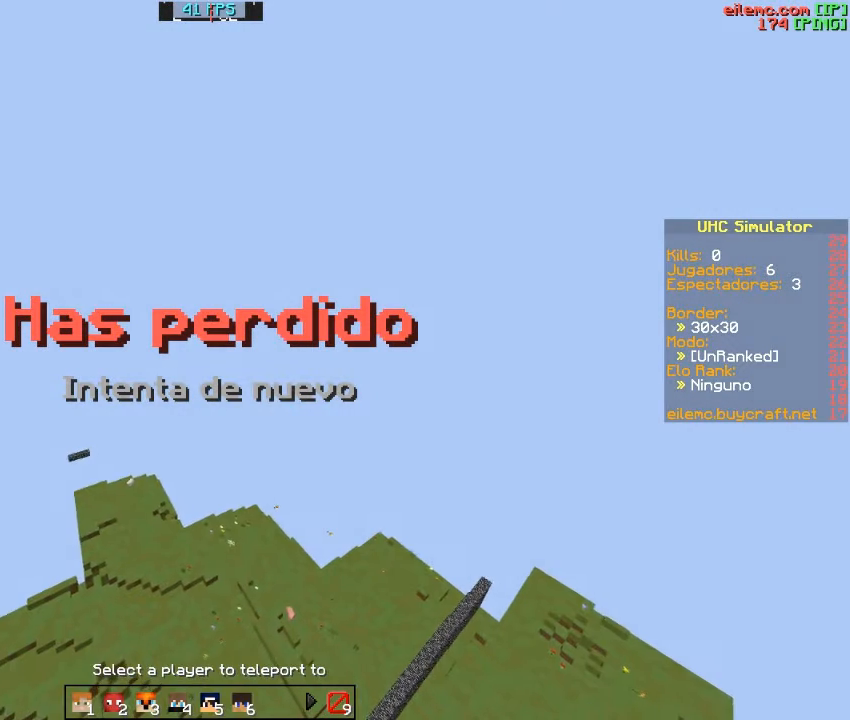
{"keys": [], "events": []}
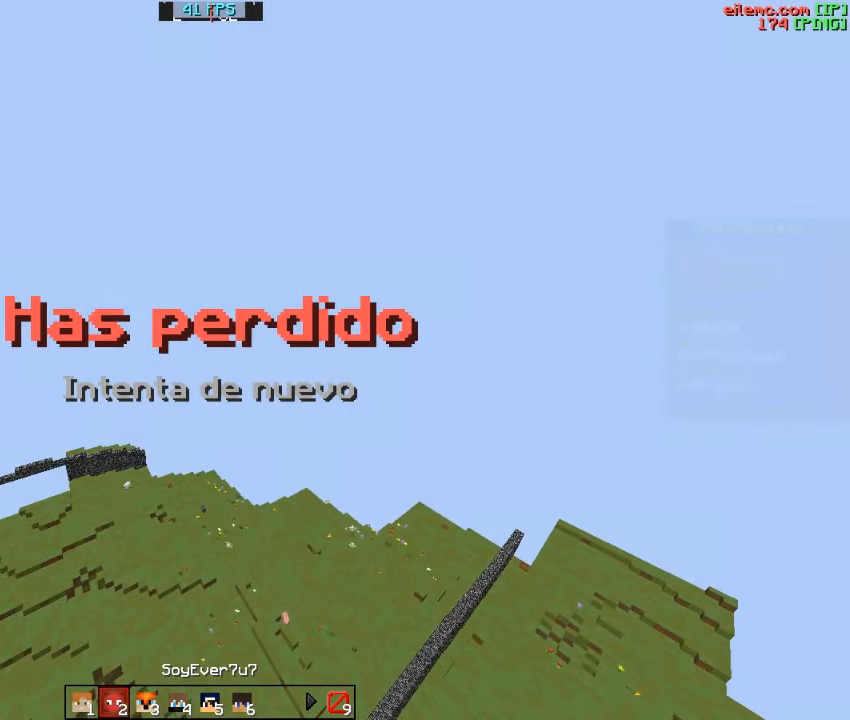
{"keys": ["w"], "events": [[267, "d", "down"], [367, "w", "down"], [434, "d", "up"]]}
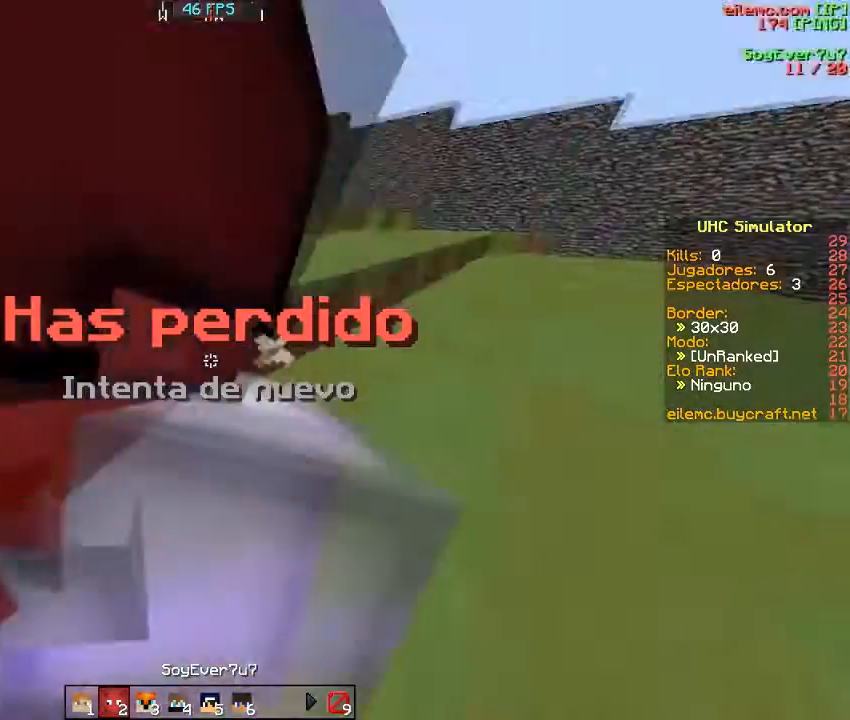
{"keys": ["d"], "events": [[100, "d", "down"], [100, "w", "up"], [233, "w", "down"], [400, "w", "up"]]}
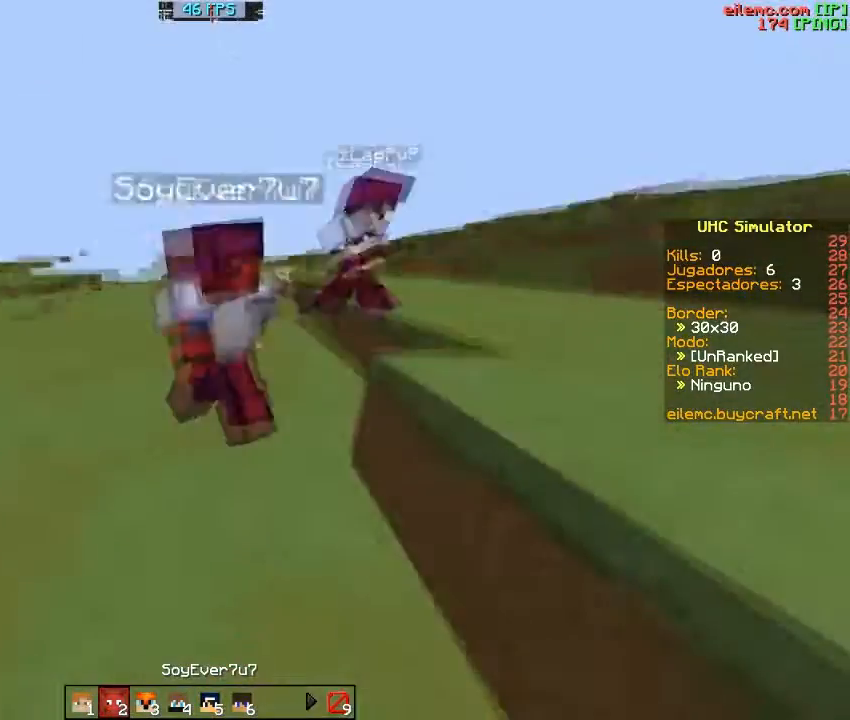
{"keys": [], "events": [[33, "d", "up"], [334, "s", "down"], [434, "s", "up"]]}
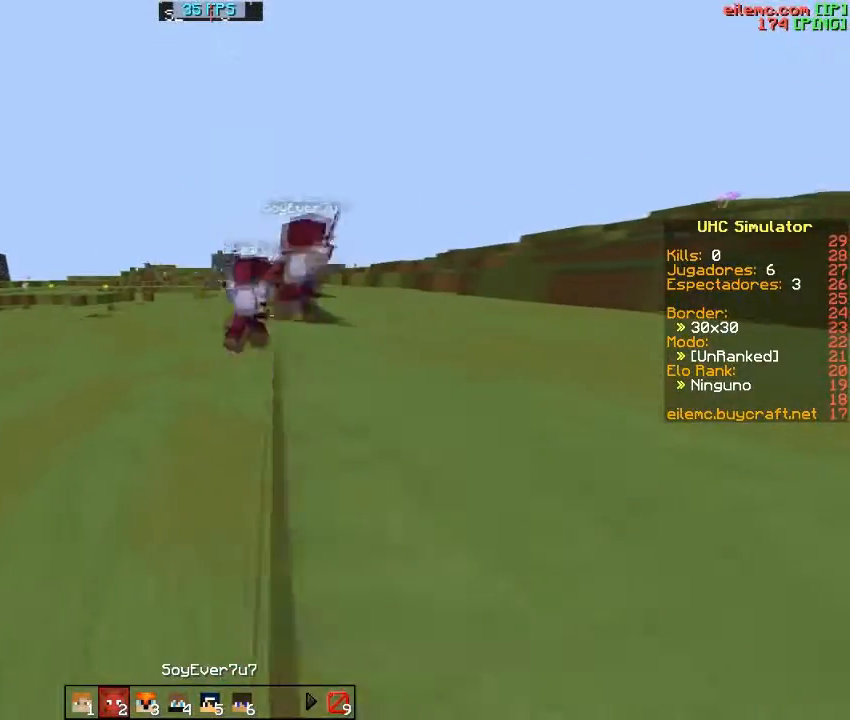
{"keys": [], "events": [[66, "w", "down"], [266, "a", "down"], [333, "w", "up"], [433, "a", "up"]]}
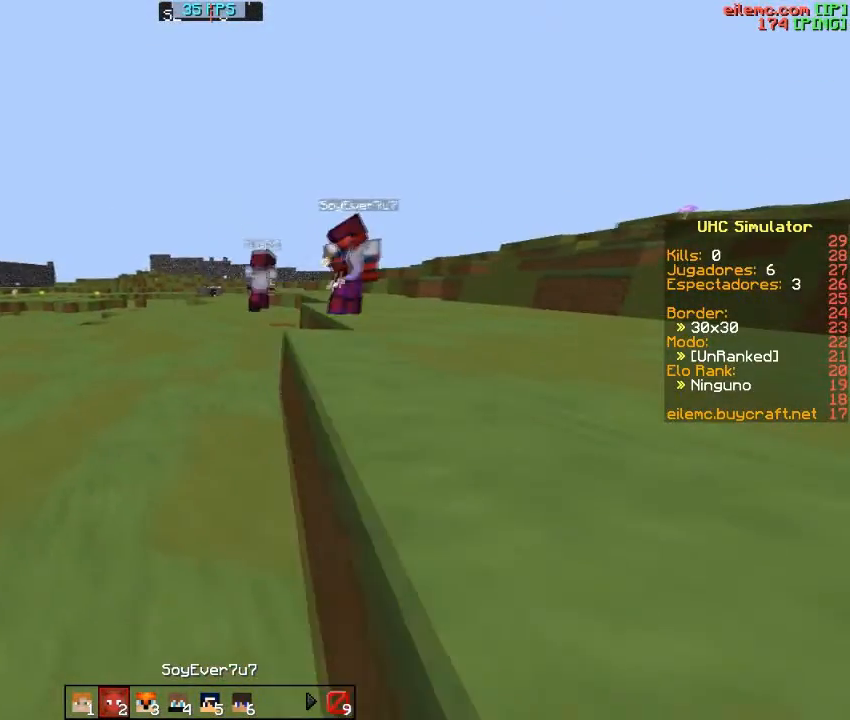
{"keys": ["w"], "events": [[33, "w", "down"]]}
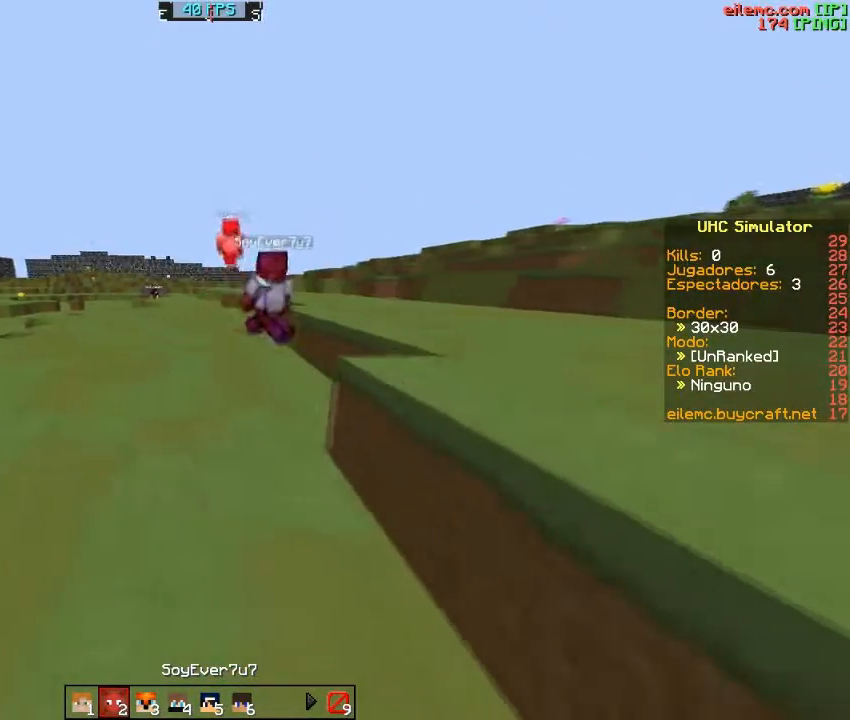
{"keys": ["a", "w"], "events": [[200, "a", "down"]]}
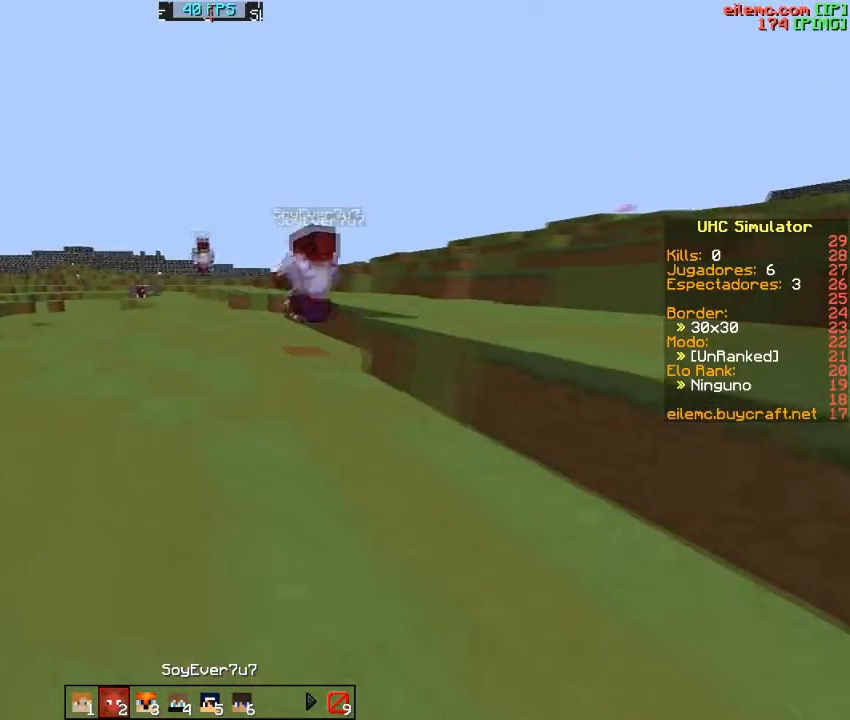
{"keys": ["d", "w"], "events": [[234, "a", "up"], [501, "d", "down"]]}
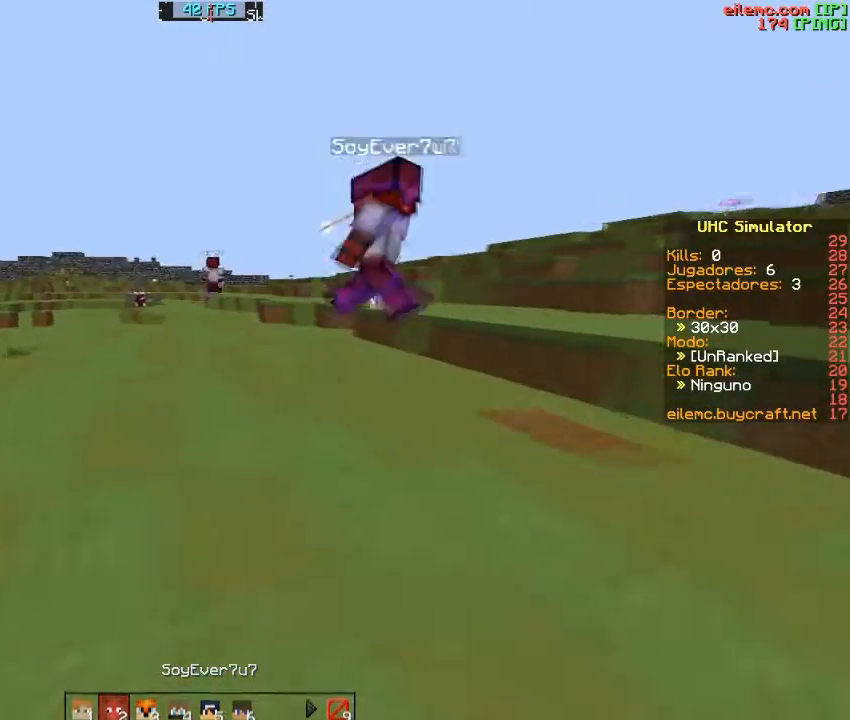
{"keys": ["a"], "events": [[133, "d", "up"], [300, "w", "up"], [333, "a", "down"]]}
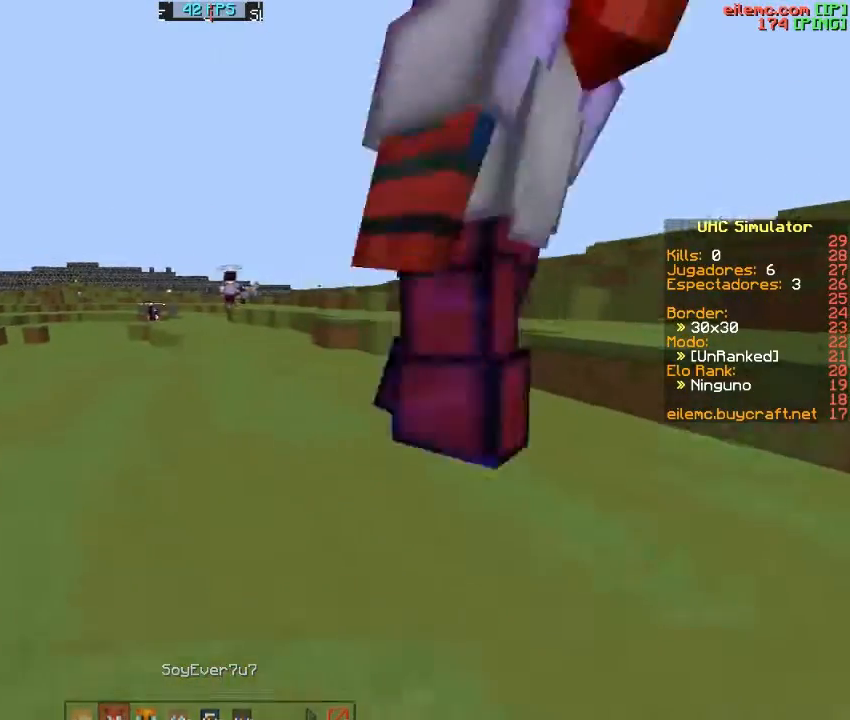
{"keys": ["a"], "events": [[33, "a", "up"], [400, "s", "down"], [501, "a", "down"], [501, "s", "up"]]}
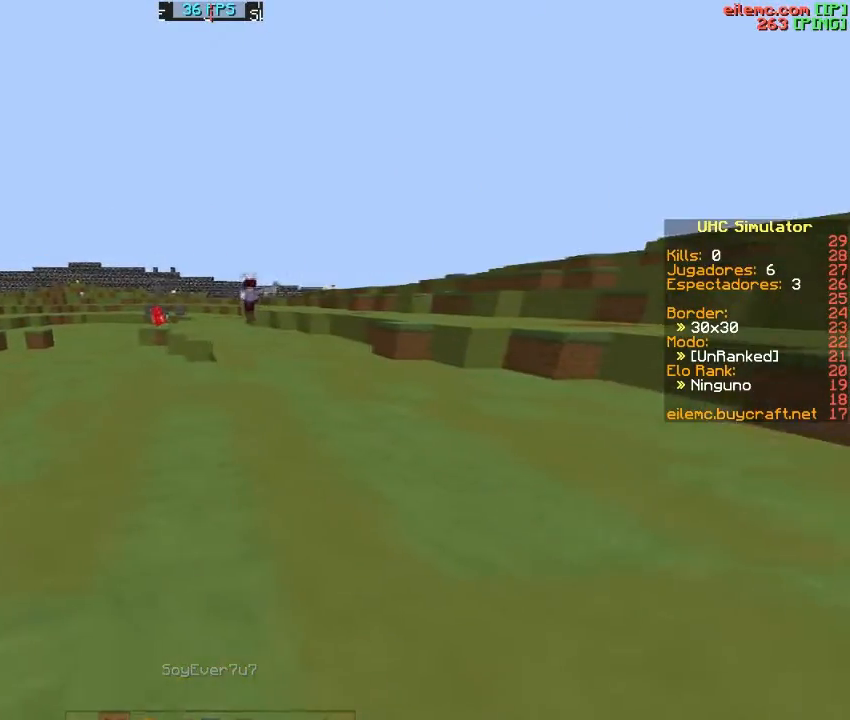
{"keys": ["a", "d"], "events": [[166, "w", "down"], [333, "w", "up"], [500, "d", "down"]]}
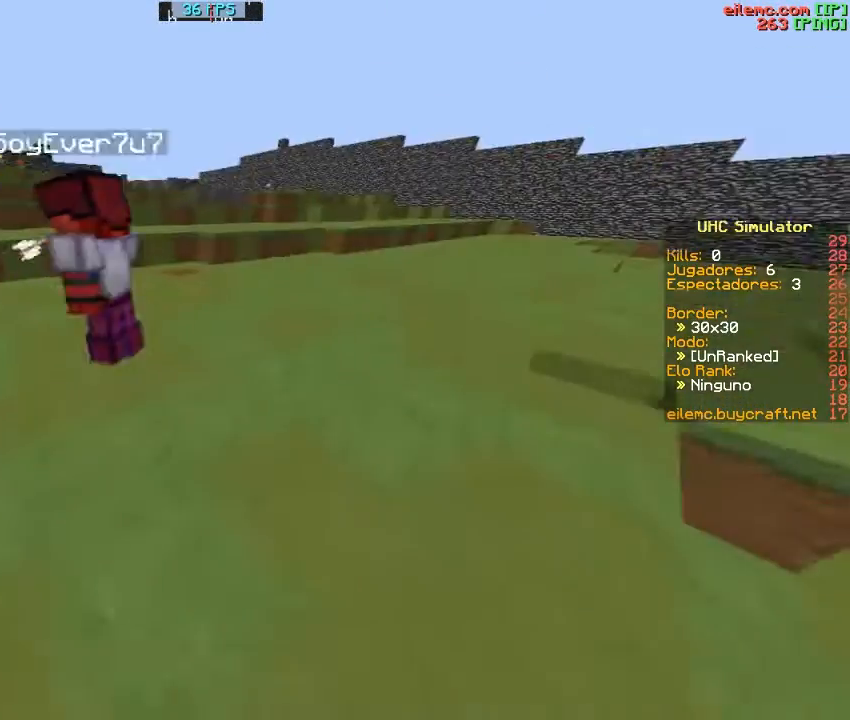
{"keys": ["d"], "events": [[33, "a", "up"], [100, "w", "down"], [200, "d", "up"], [400, "d", "down"], [400, "w", "up"]]}
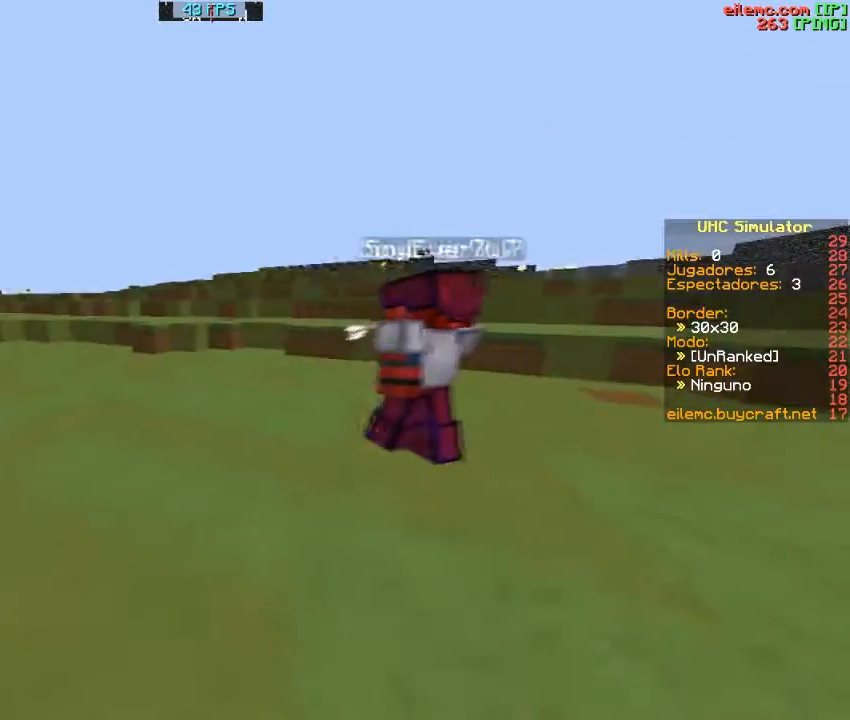
{"keys": [], "events": [[33, "d", "up"]]}
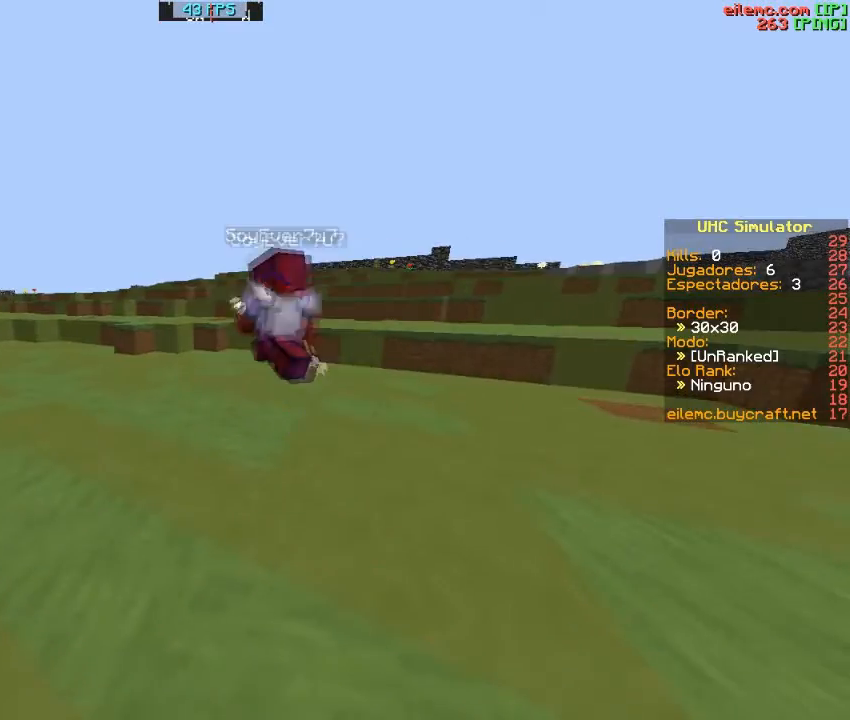
{"keys": ["w"], "events": [[167, "d", "down"], [167, "w", "down"], [334, "d", "up"]]}
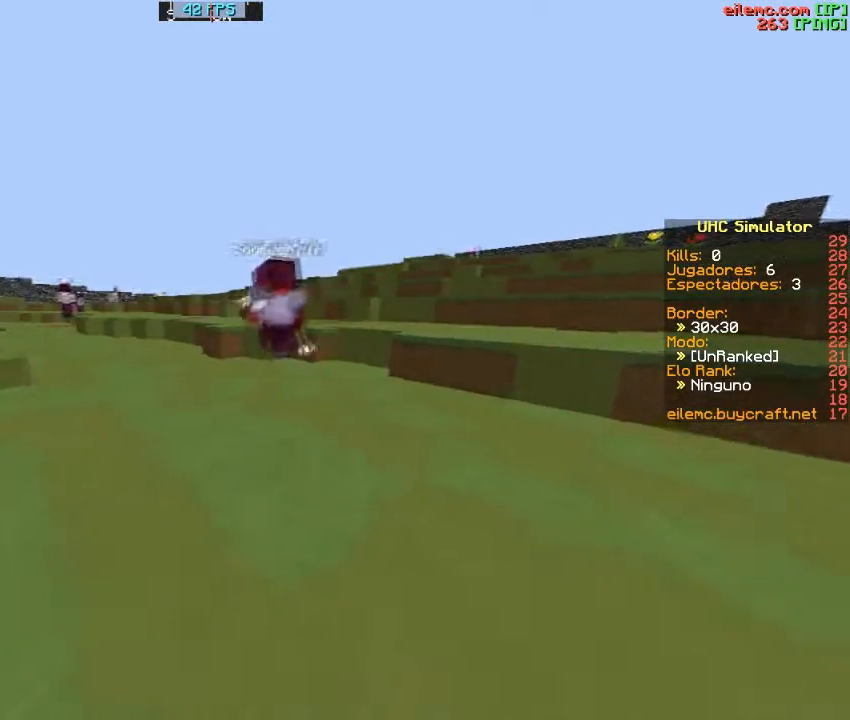
{"keys": ["d", "w"], "events": [[333, "d", "down"]]}
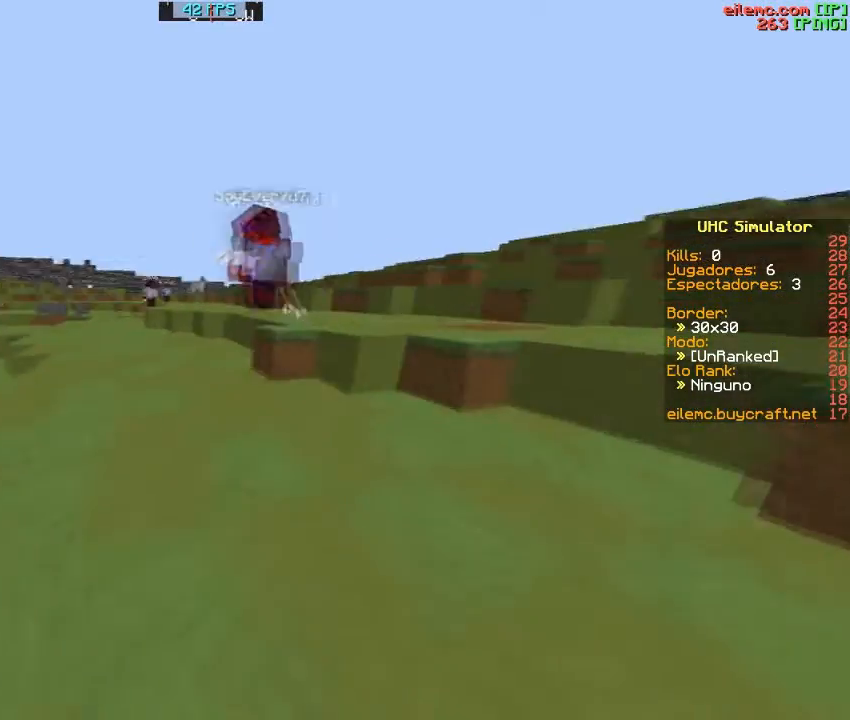
{"keys": ["w"], "events": [[134, "a", "down"], [267, "a", "up"], [501, "d", "up"]]}
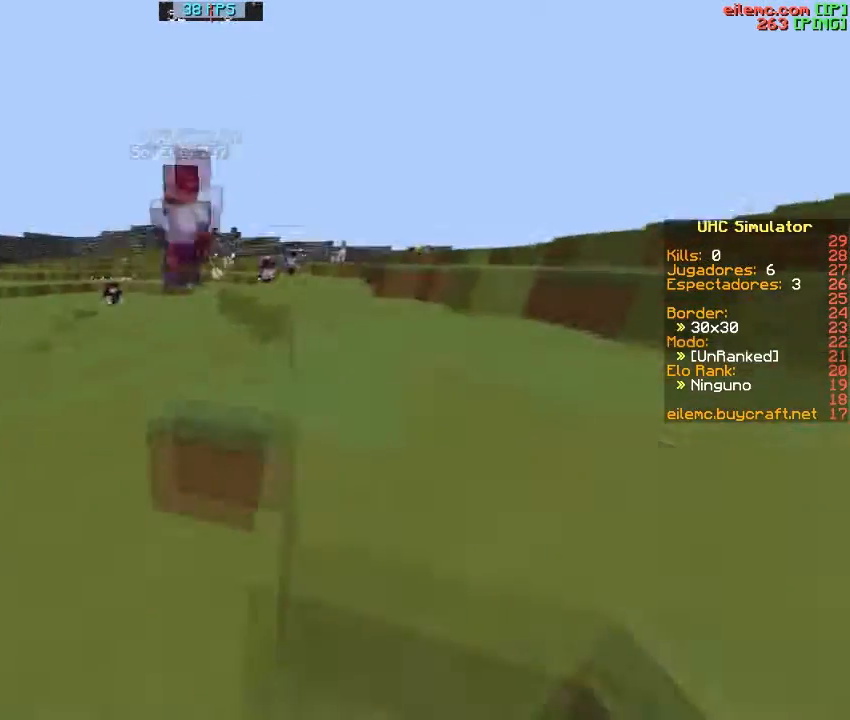
{"keys": ["w"], "events": [[367, "w", "up"], [467, "w", "down"]]}
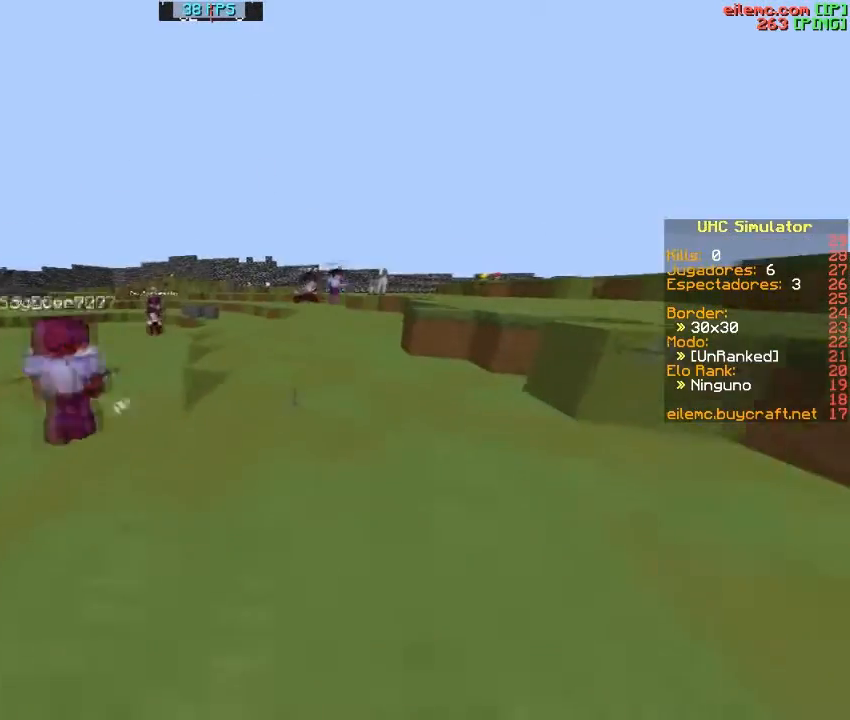
{"keys": [], "events": [[300, "w", "up"]]}
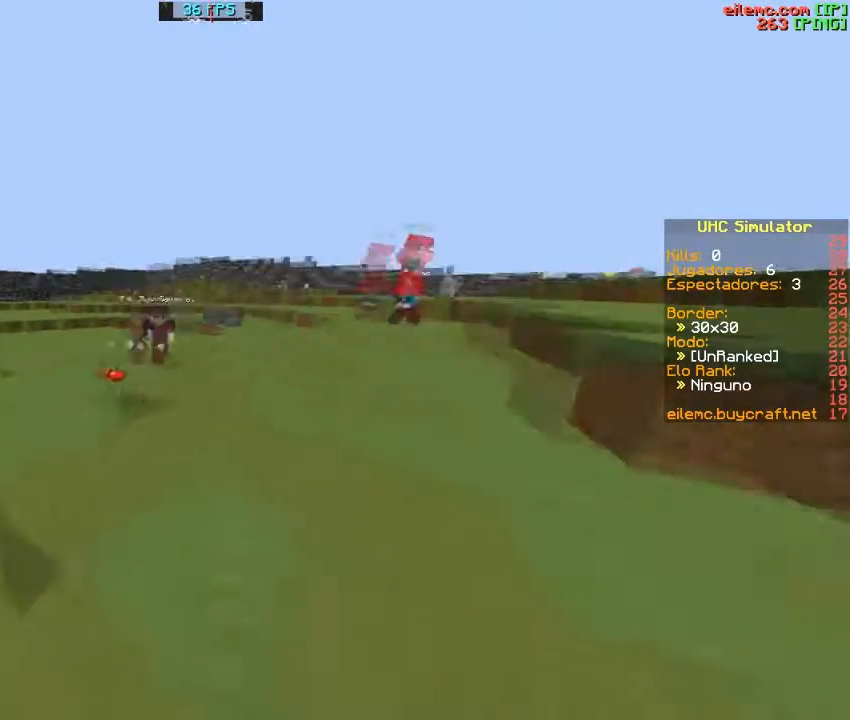
{"keys": [], "events": [[166, "a", "down"], [400, "a", "up"]]}
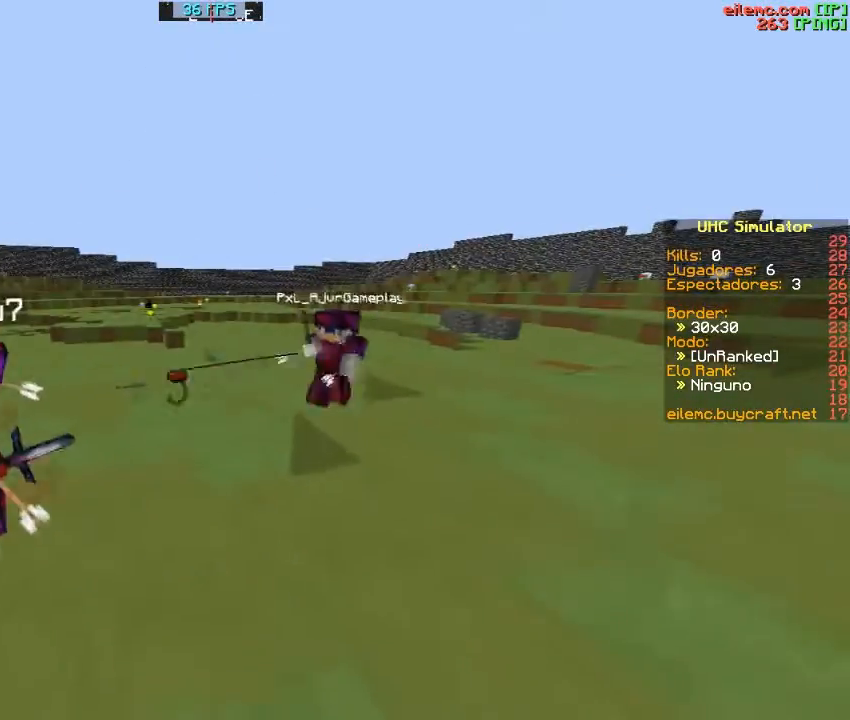
{"keys": [], "events": [[267, "a", "down"], [434, "a", "up"]]}
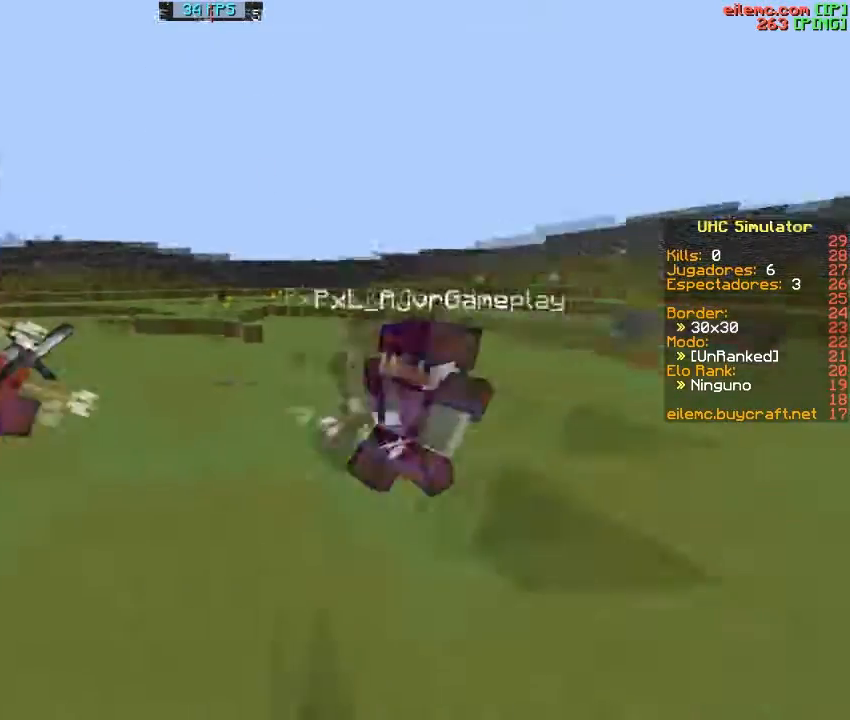
{"keys": ["a"], "events": [[233, "a", "down"]]}
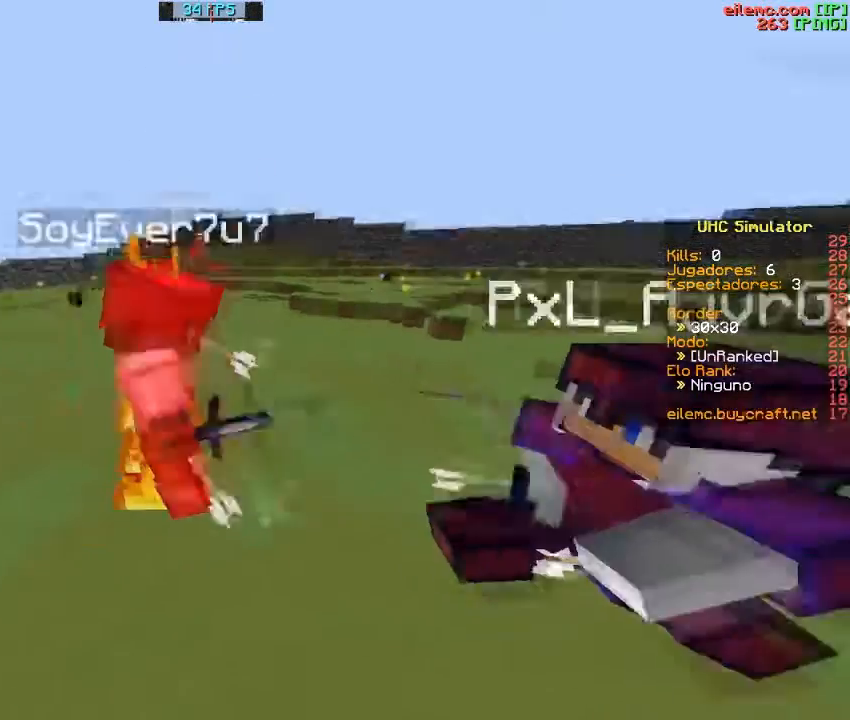
{"keys": [], "events": [[100, "s", "down"], [200, "a", "up"], [200, "s", "up"]]}
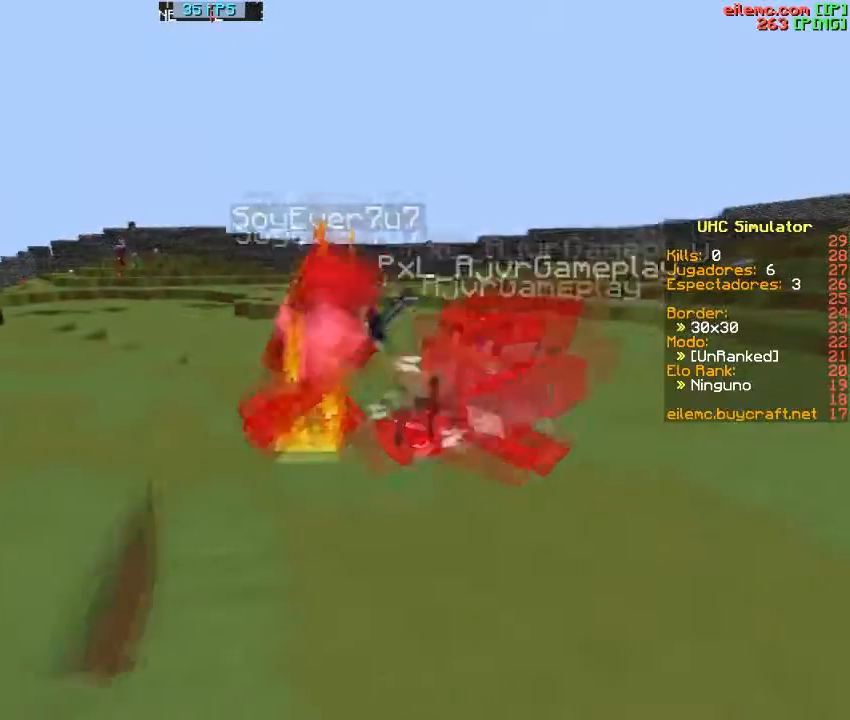
{"keys": [], "events": []}
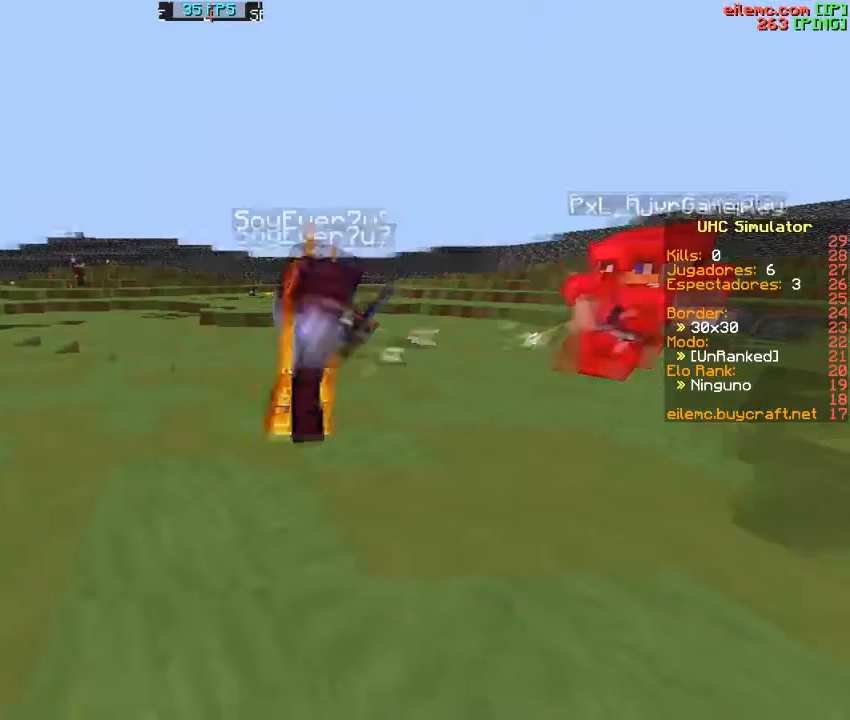
{"keys": [], "events": []}
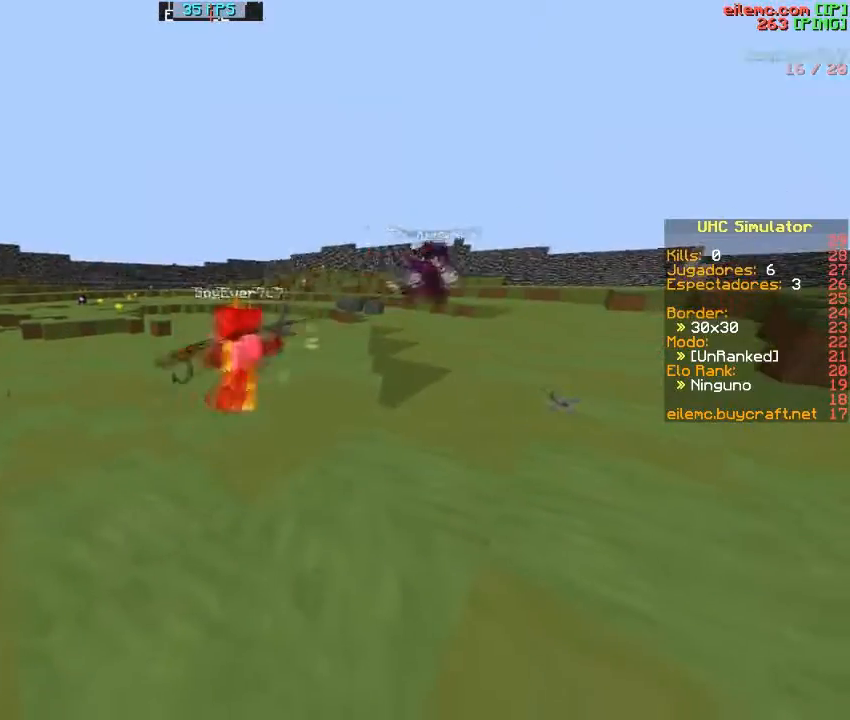
{"keys": [], "events": []}